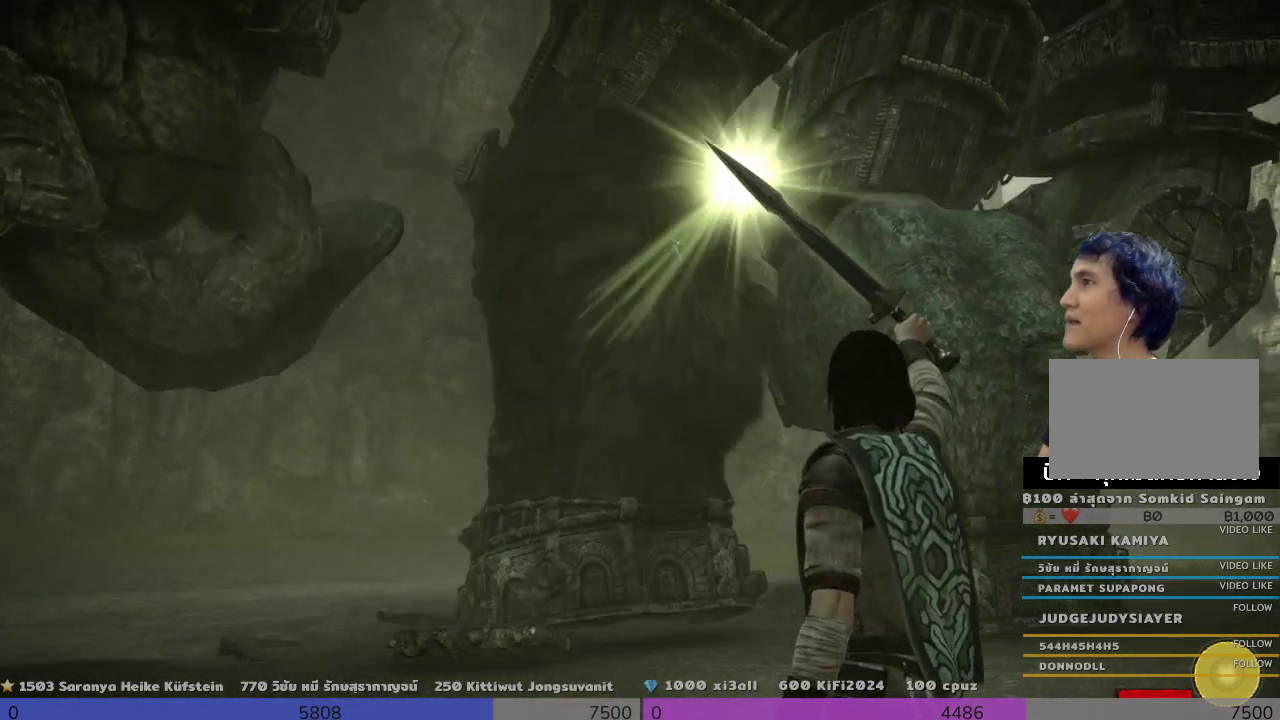
Gameplay with a controller (PlayStation layout); each line is a JSON object with the inputs held at the frame after it (dt_ms = milliseconds from this image to that frame). "events" lists button and stick changes between this image and that frame as [ms after this image, input, new state], when the widget could be followed in between.
{"dt_ms": 500, "buttons": [], "left_stick": "down-right", "right_stick": "center", "events": [[167, "R1", "up"], [167, "right_stick", "center"], [333, "left_stick", "down-right"]]}
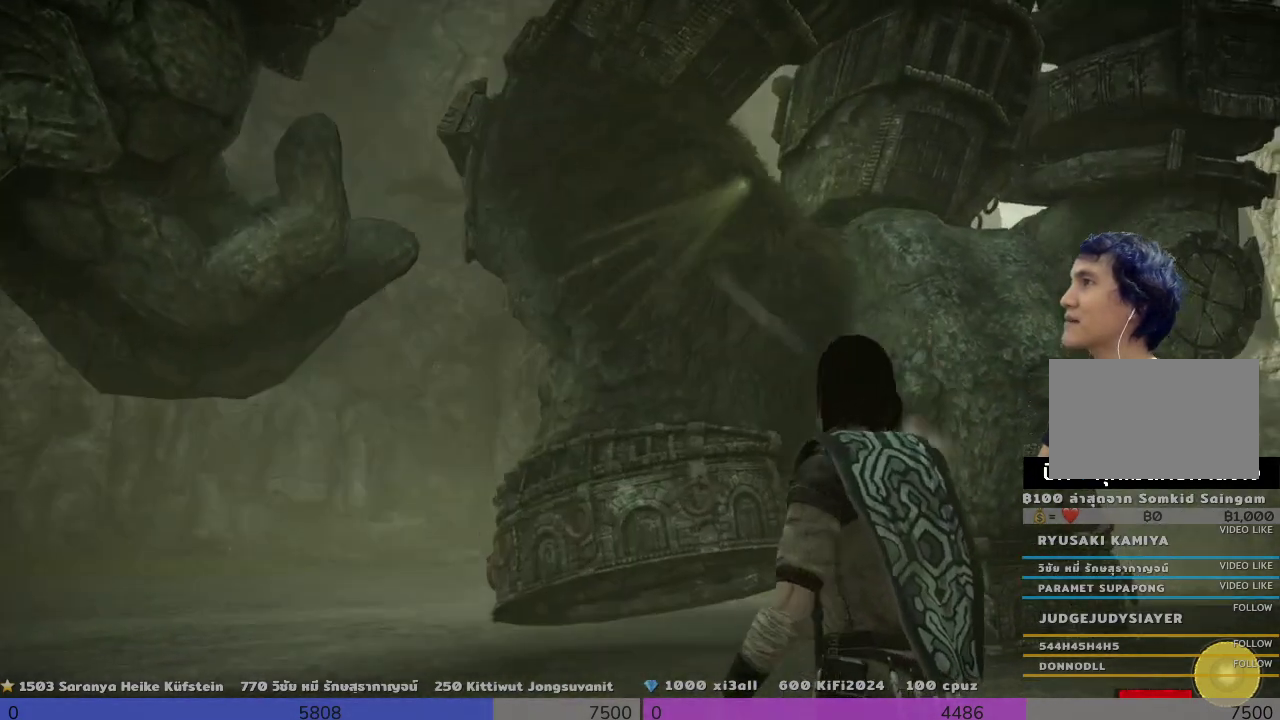
{"dt_ms": 500, "buttons": [], "left_stick": "down-right", "right_stick": "down-left", "events": [[33, "CIRCLE", "down"], [167, "CIRCLE", "up"], [333, "right_stick", "down-left"]]}
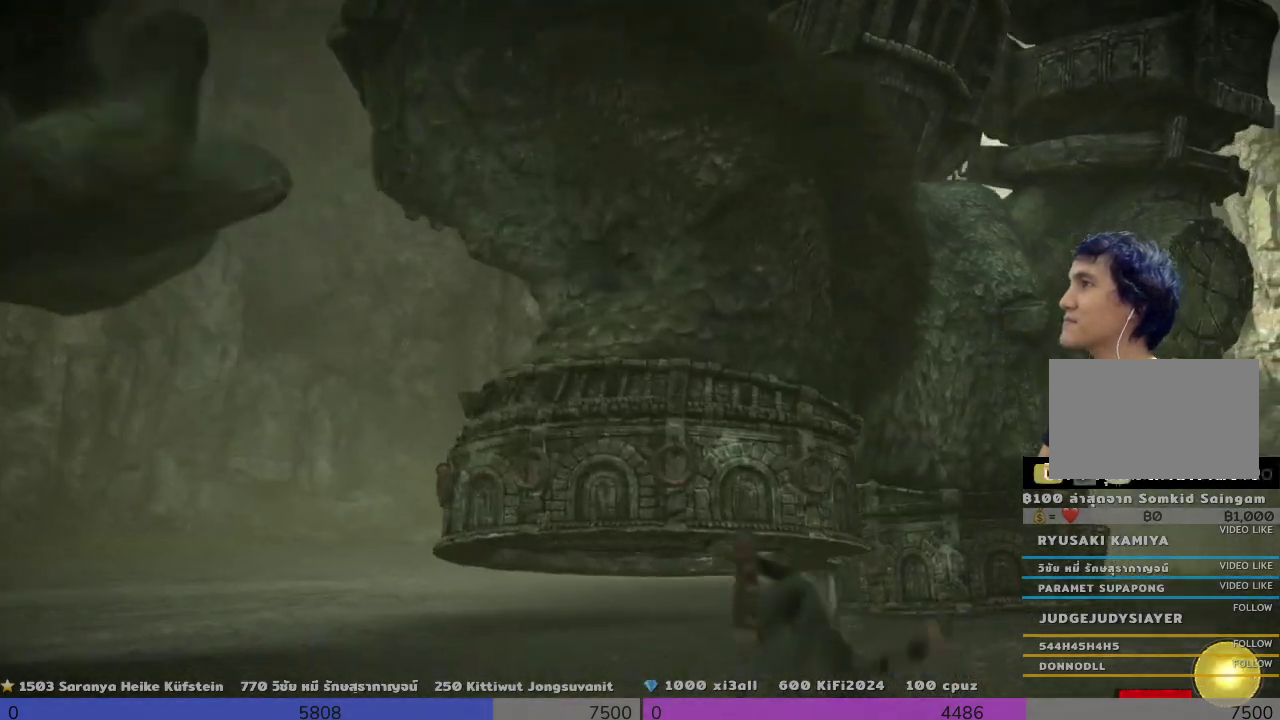
{"dt_ms": 500, "buttons": ["CIRCLE"], "left_stick": "down-right", "right_stick": "center", "events": [[167, "right_stick", "center"], [500, "CIRCLE", "down"]]}
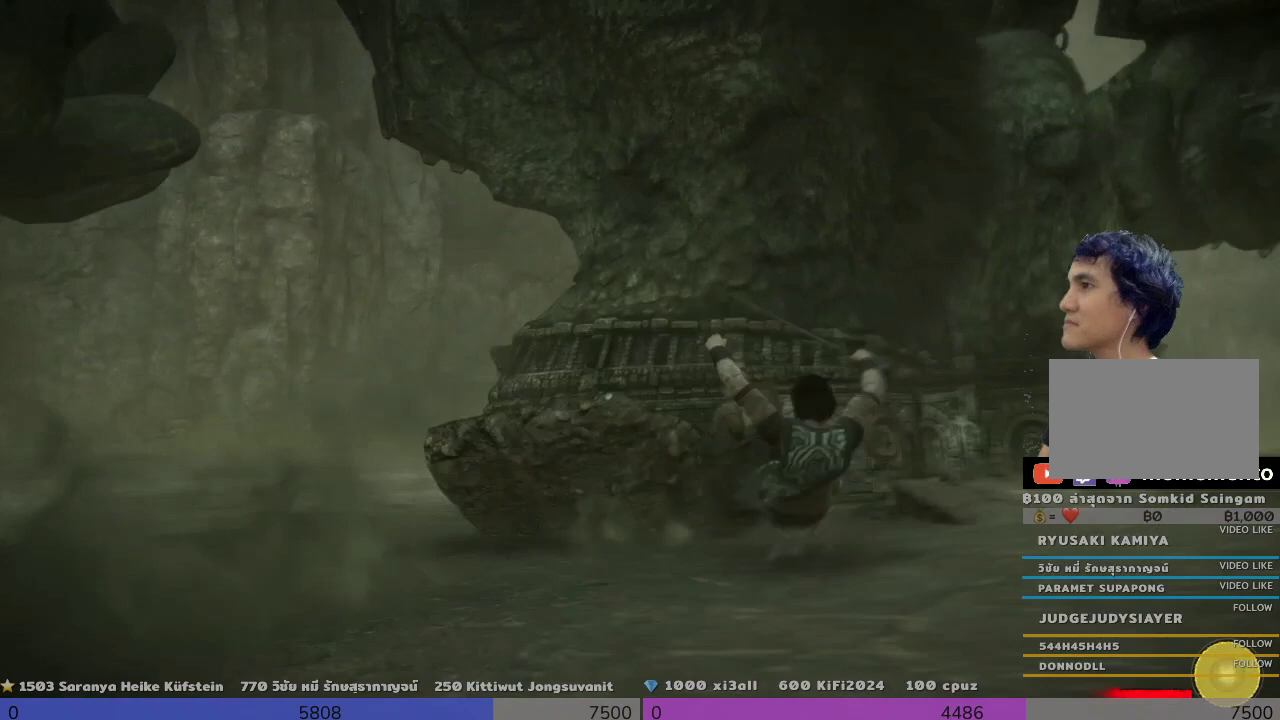
{"dt_ms": 500, "buttons": [], "left_stick": "down-right", "right_stick": "center", "events": [[167, "CIRCLE", "up"], [333, "right_stick", "left"], [500, "right_stick", "center"]]}
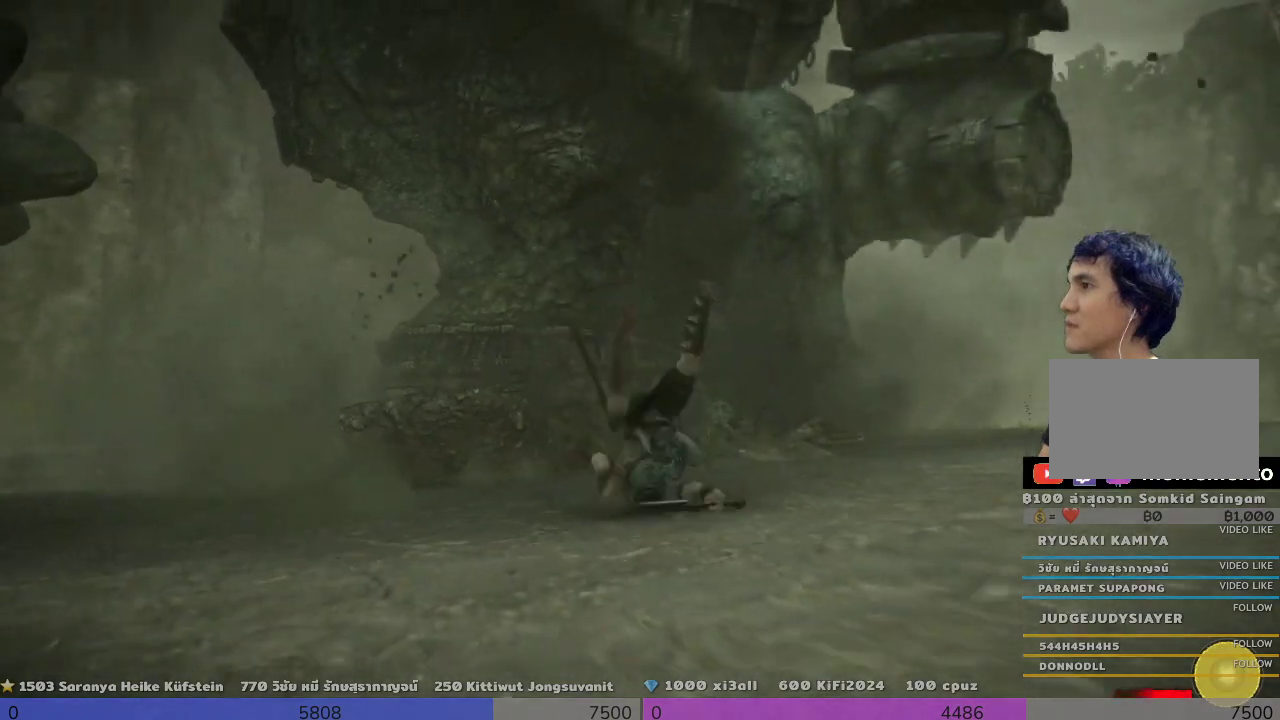
{"dt_ms": 500, "buttons": [], "left_stick": "center", "right_stick": "center", "events": [[167, "right_stick", "down-left"], [333, "right_stick", "center"], [500, "left_stick", "center"]]}
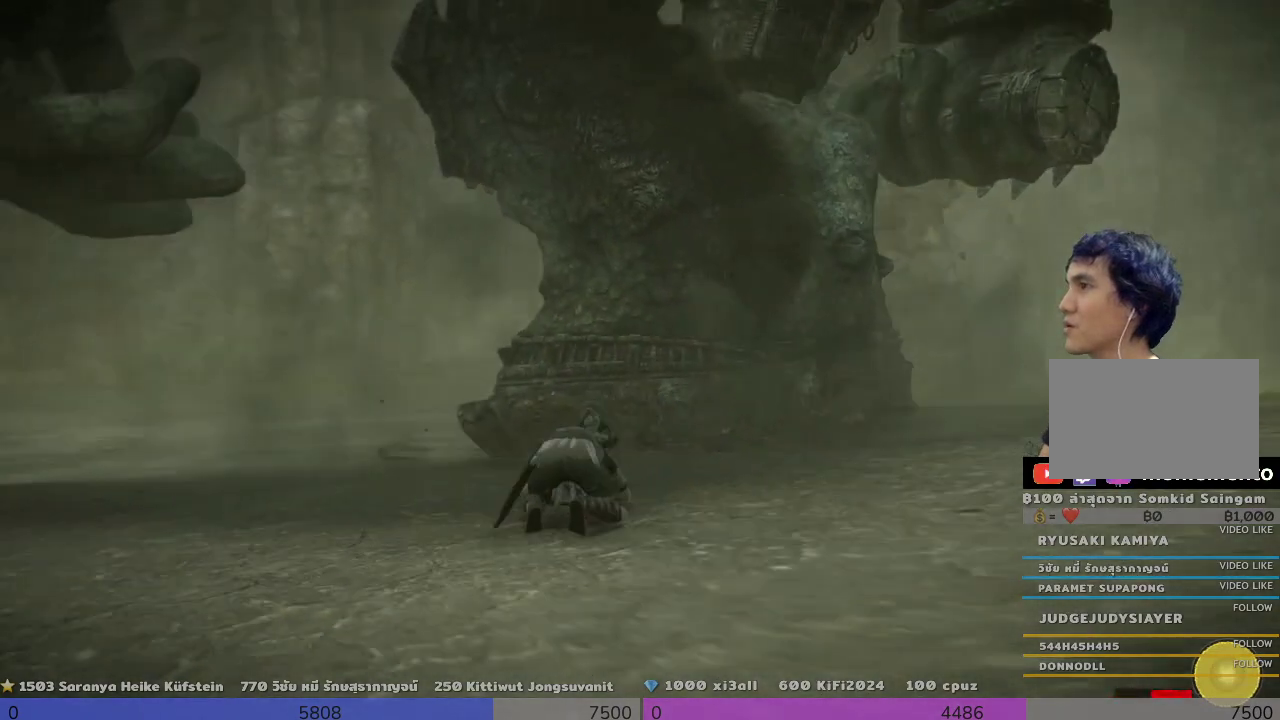
{"dt_ms": 500, "buttons": [], "left_stick": "down-right", "right_stick": "center", "events": [[167, "left_stick", "down-right"]]}
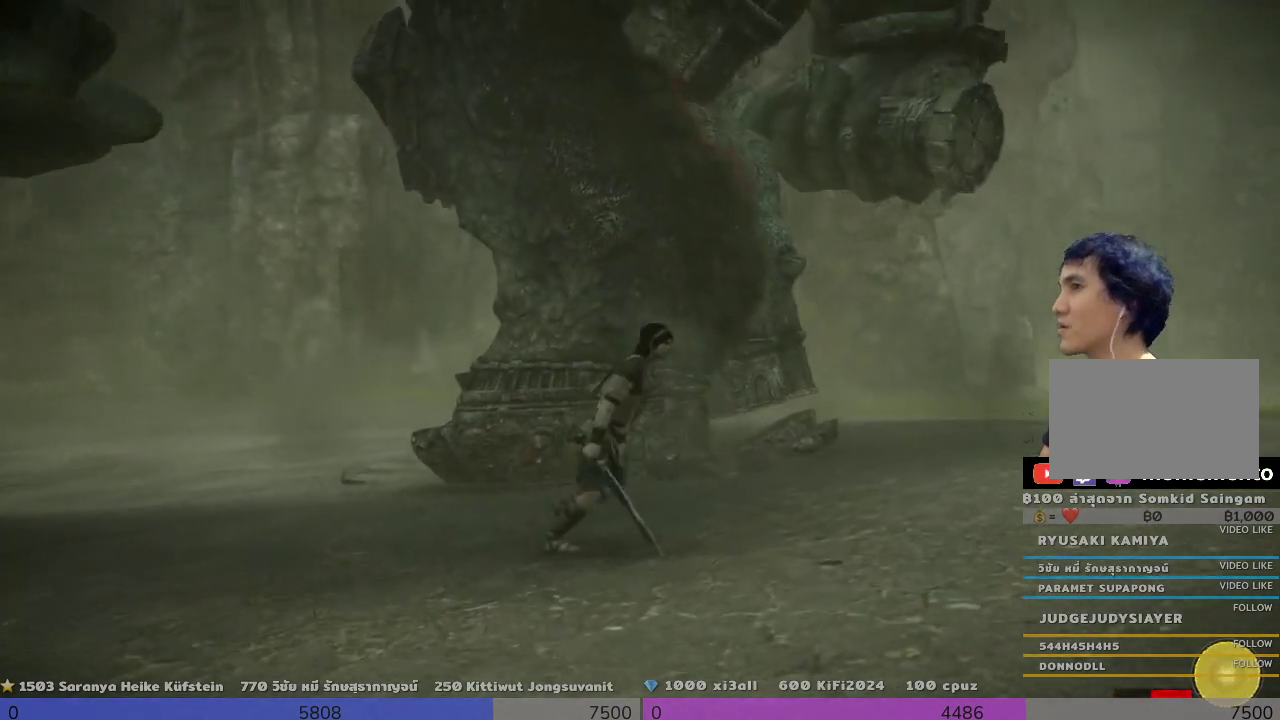
{"dt_ms": 500, "buttons": [], "left_stick": "up-right", "right_stick": "left", "events": [[333, "left_stick", "right"], [333, "right_stick", "left"], [500, "left_stick", "up-right"]]}
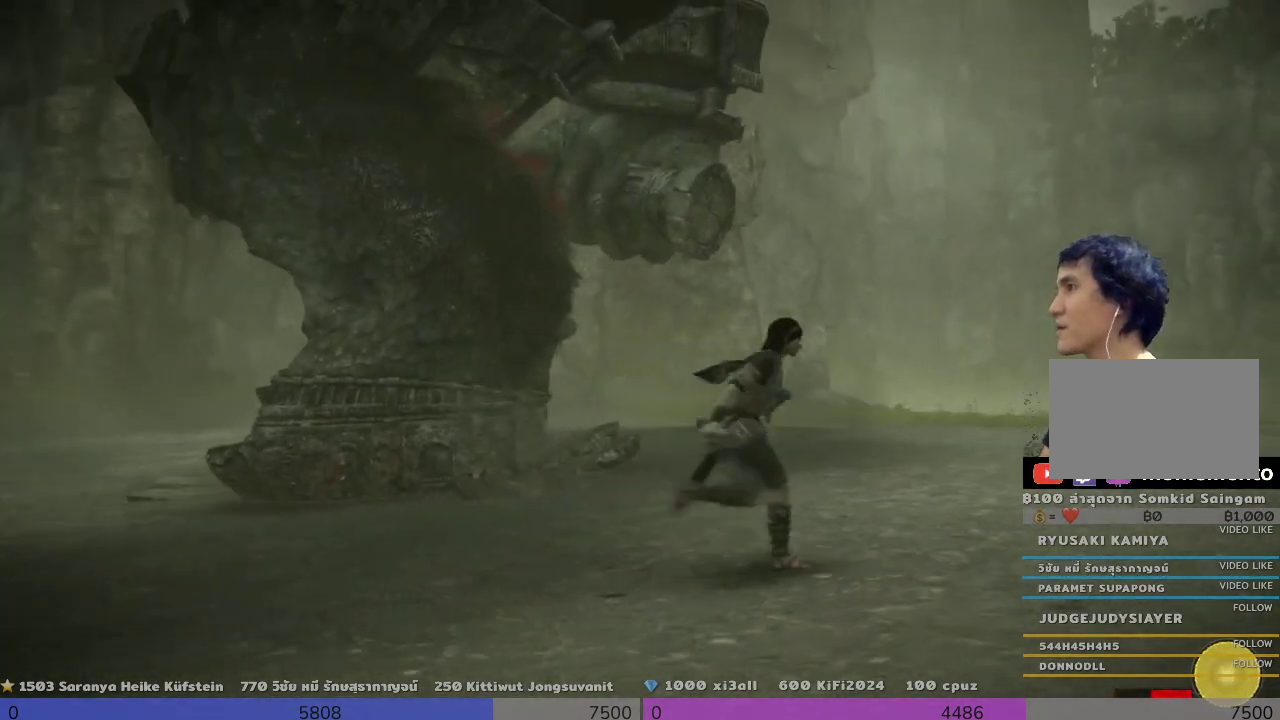
{"dt_ms": 500, "buttons": [], "left_stick": "up-right", "right_stick": "left", "events": []}
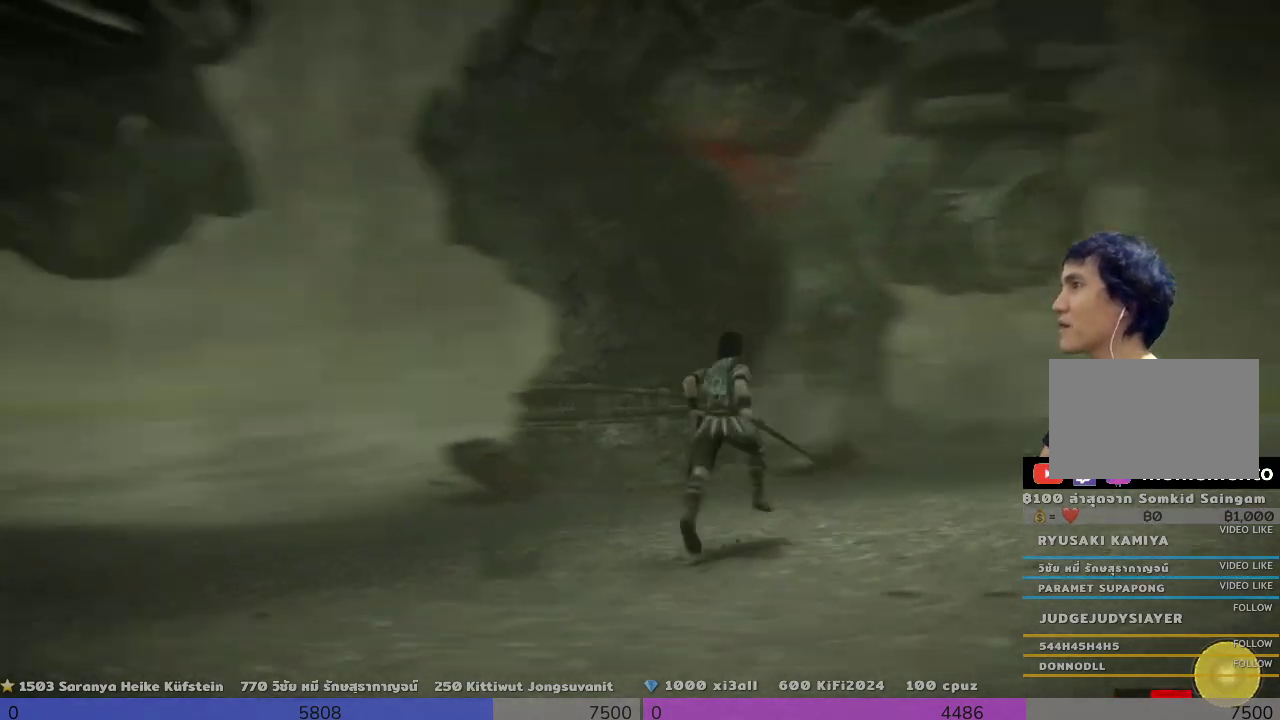
{"dt_ms": 500, "buttons": [], "left_stick": "right", "right_stick": "center", "events": [[333, "right_stick", "center"], [500, "left_stick", "right"]]}
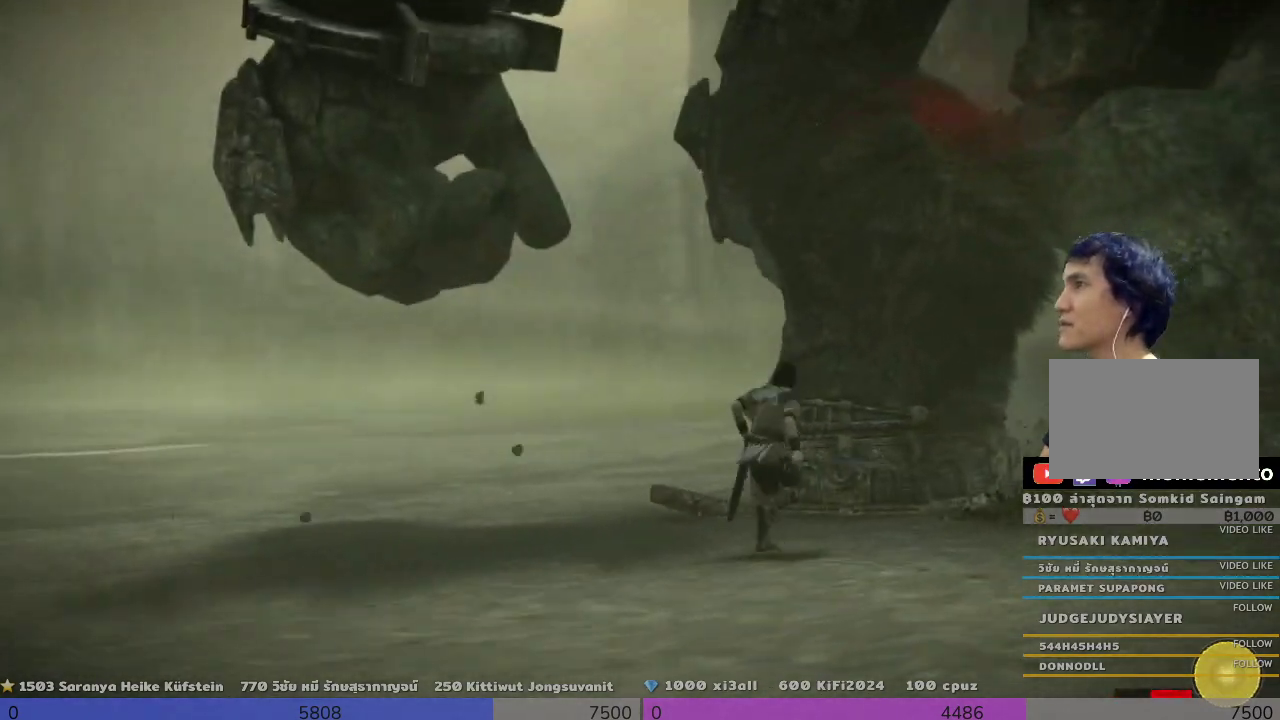
{"dt_ms": 500, "buttons": [], "left_stick": "up-left", "right_stick": "center", "events": [[200, "CROSS", "down"], [200, "left_stick", "up-right"], [333, "left_stick", "up"], [500, "CROSS", "up"], [500, "left_stick", "up-left"]]}
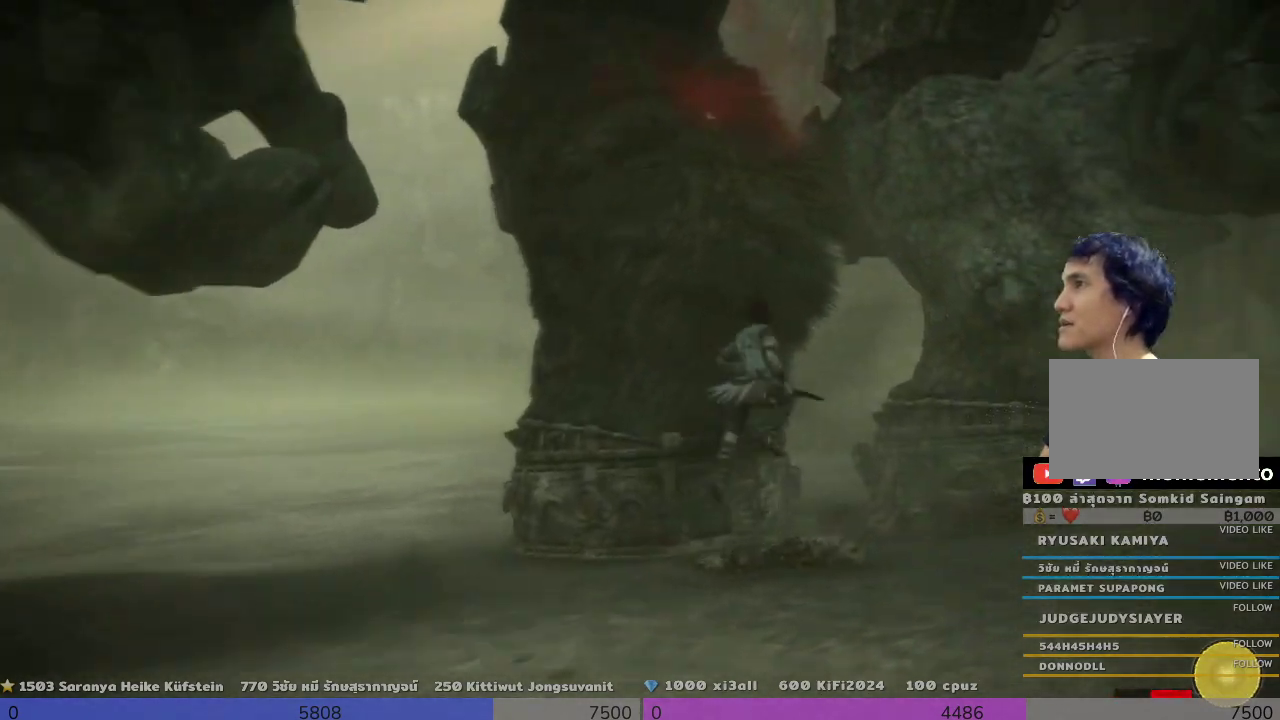
{"dt_ms": 500, "buttons": ["R2"], "left_stick": "left", "right_stick": "center", "events": [[167, "R2", "down"], [367, "left_stick", "left"]]}
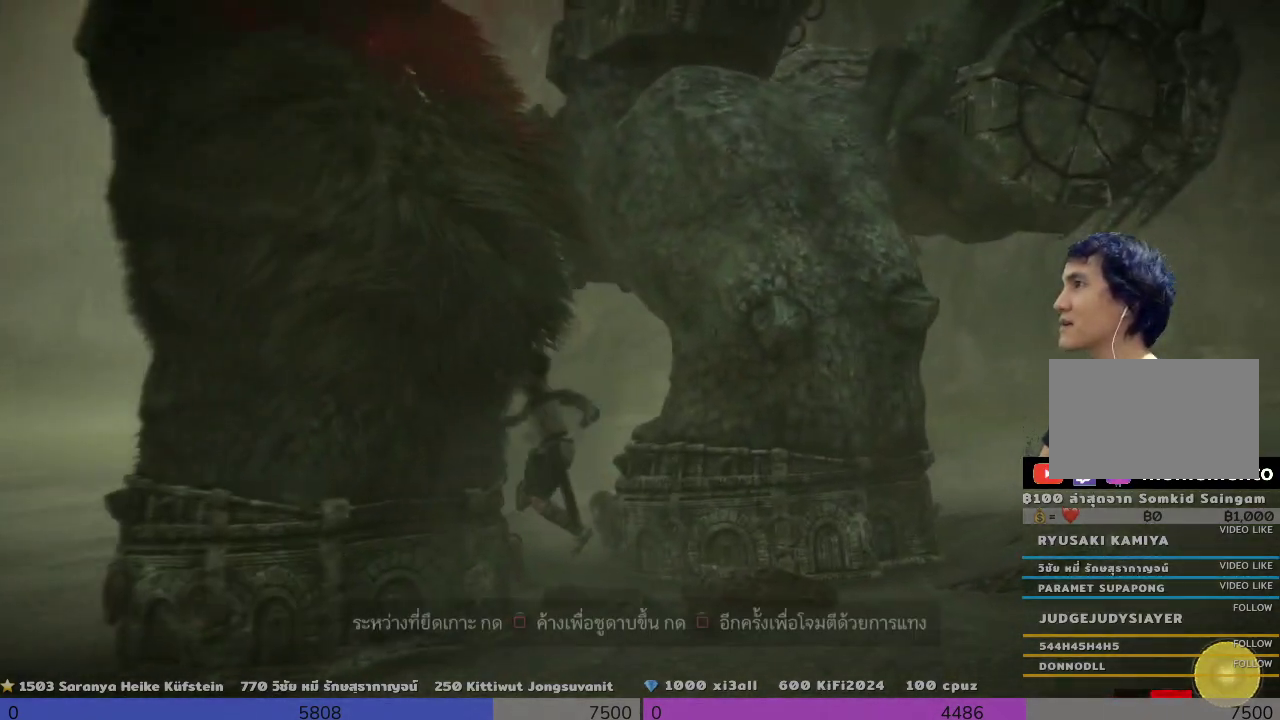
{"dt_ms": 500, "buttons": ["R2"], "left_stick": "up", "right_stick": "center", "events": [[333, "left_stick", "up"]]}
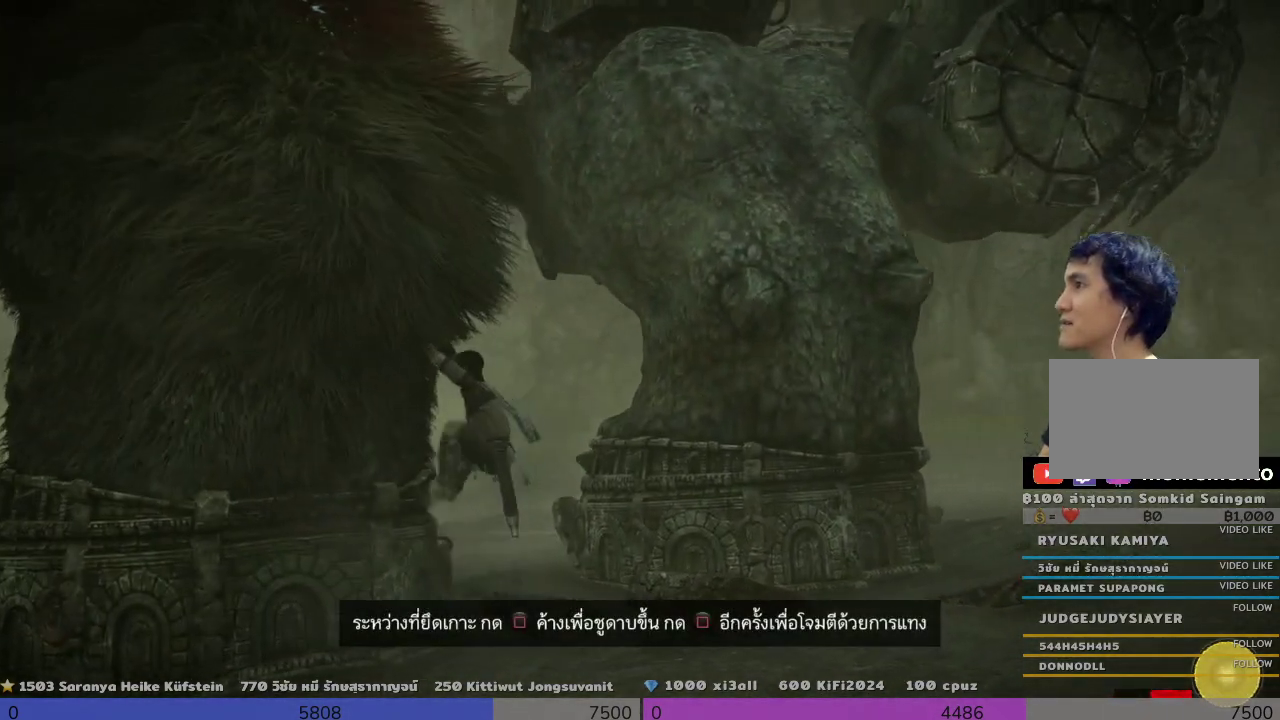
{"dt_ms": 500, "buttons": ["R2"], "left_stick": "up", "right_stick": "center", "events": []}
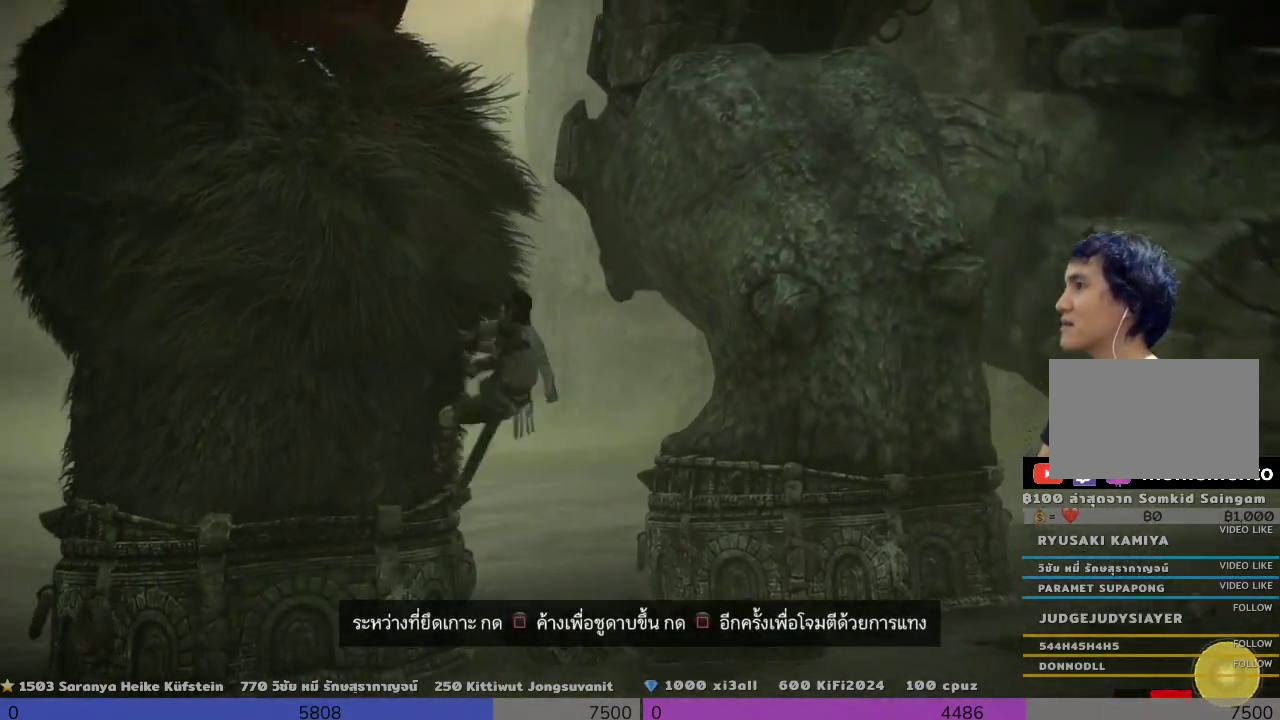
{"dt_ms": 500, "buttons": ["R2"], "left_stick": "up-left", "right_stick": "center", "events": [[367, "left_stick", "up-left"]]}
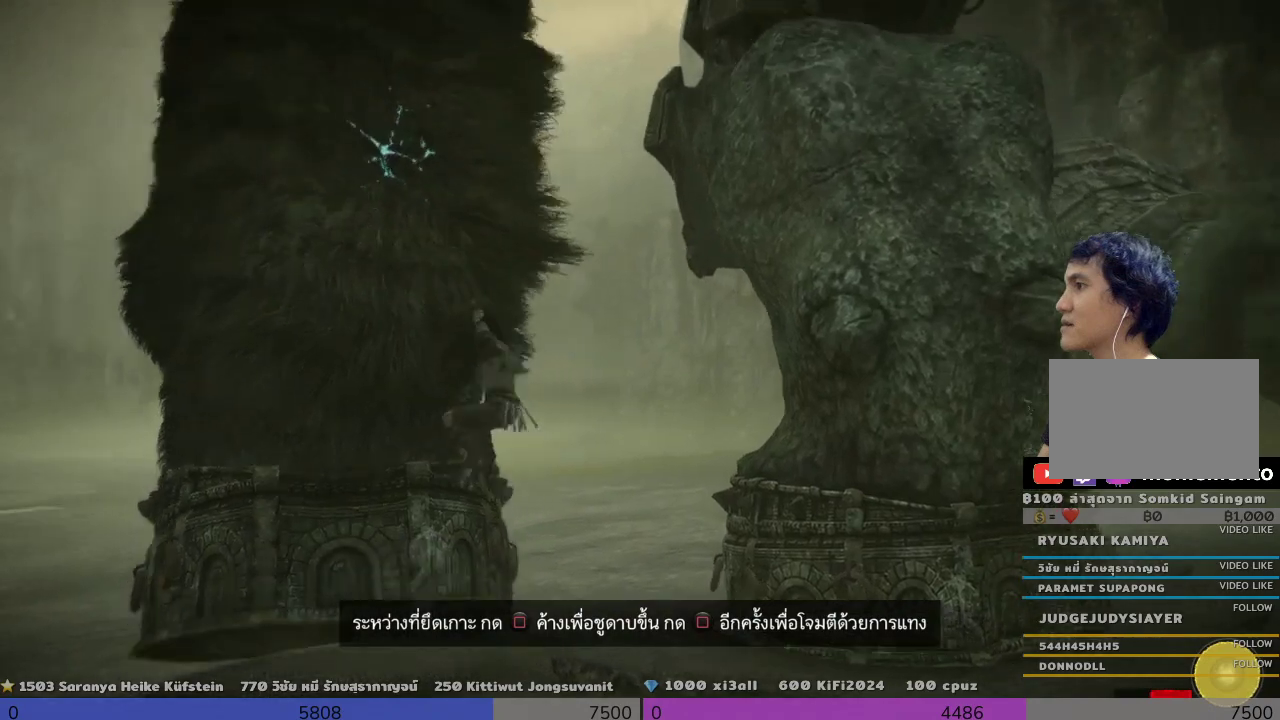
{"dt_ms": 500, "buttons": ["R2"], "left_stick": "up-left", "right_stick": "center", "events": []}
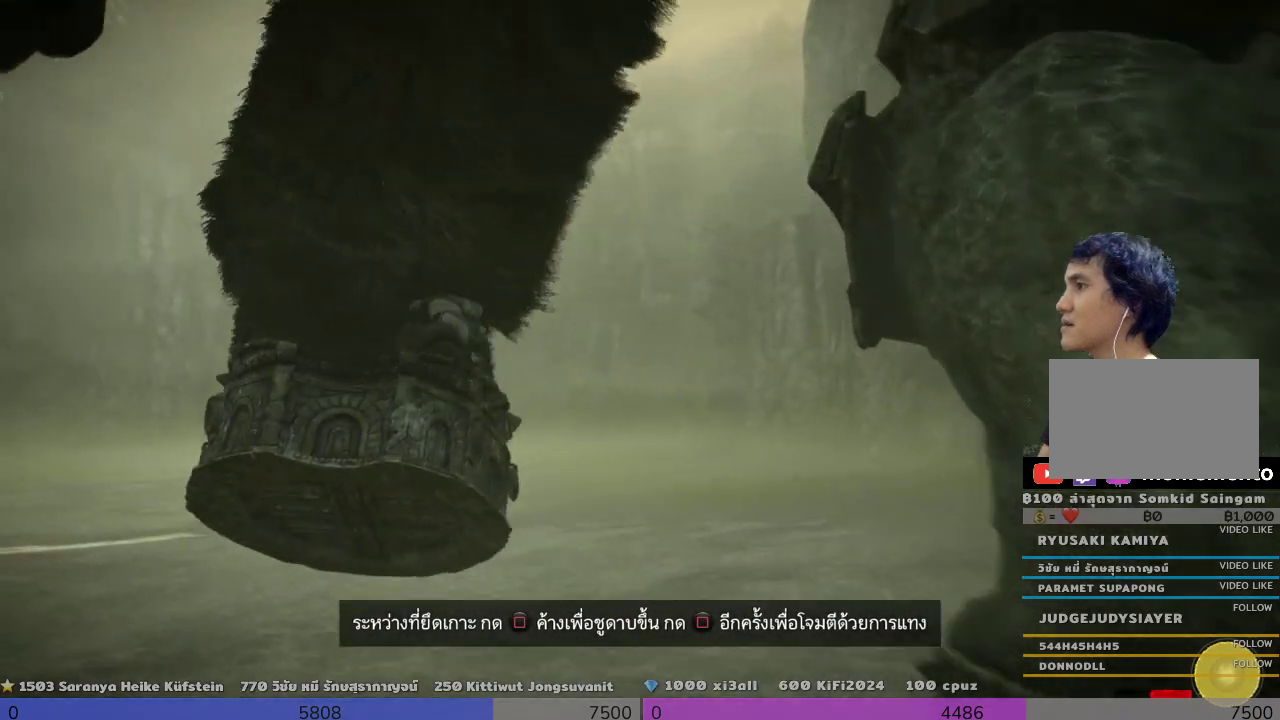
{"dt_ms": 500, "buttons": ["R2"], "left_stick": "up-left", "right_stick": "center", "events": []}
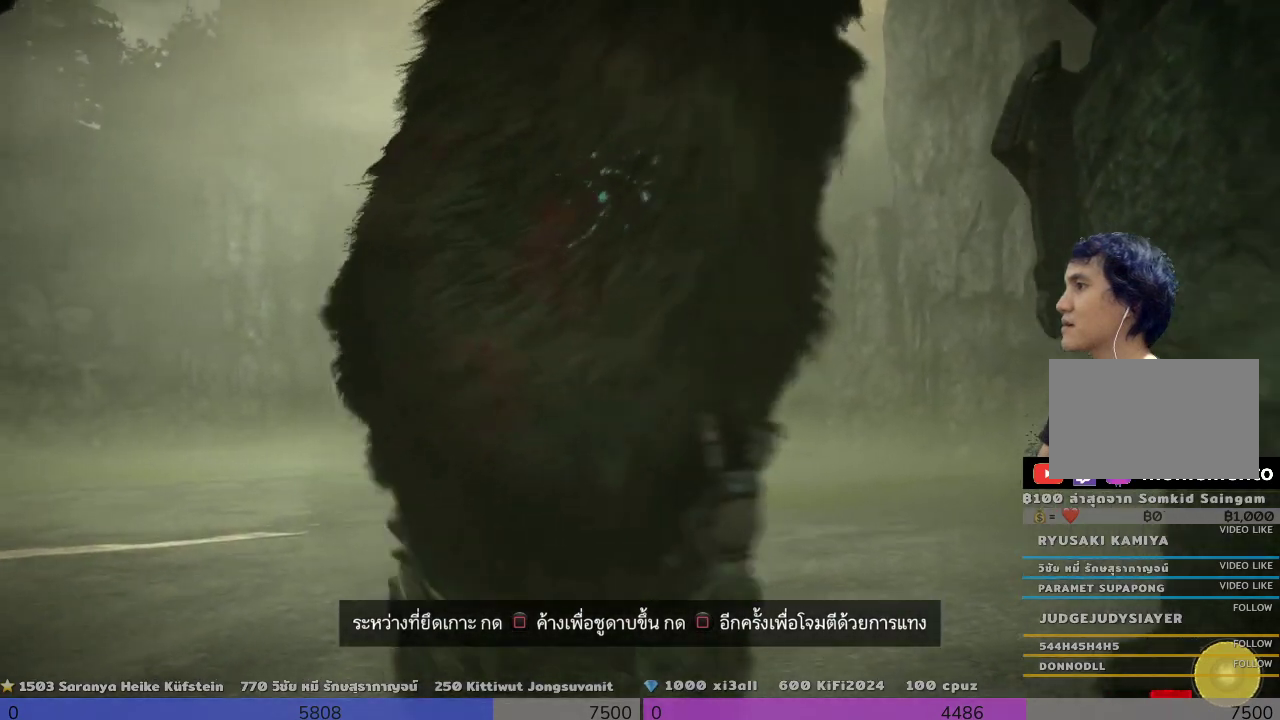
{"dt_ms": 500, "buttons": ["R2"], "left_stick": "up-left", "right_stick": "center", "events": []}
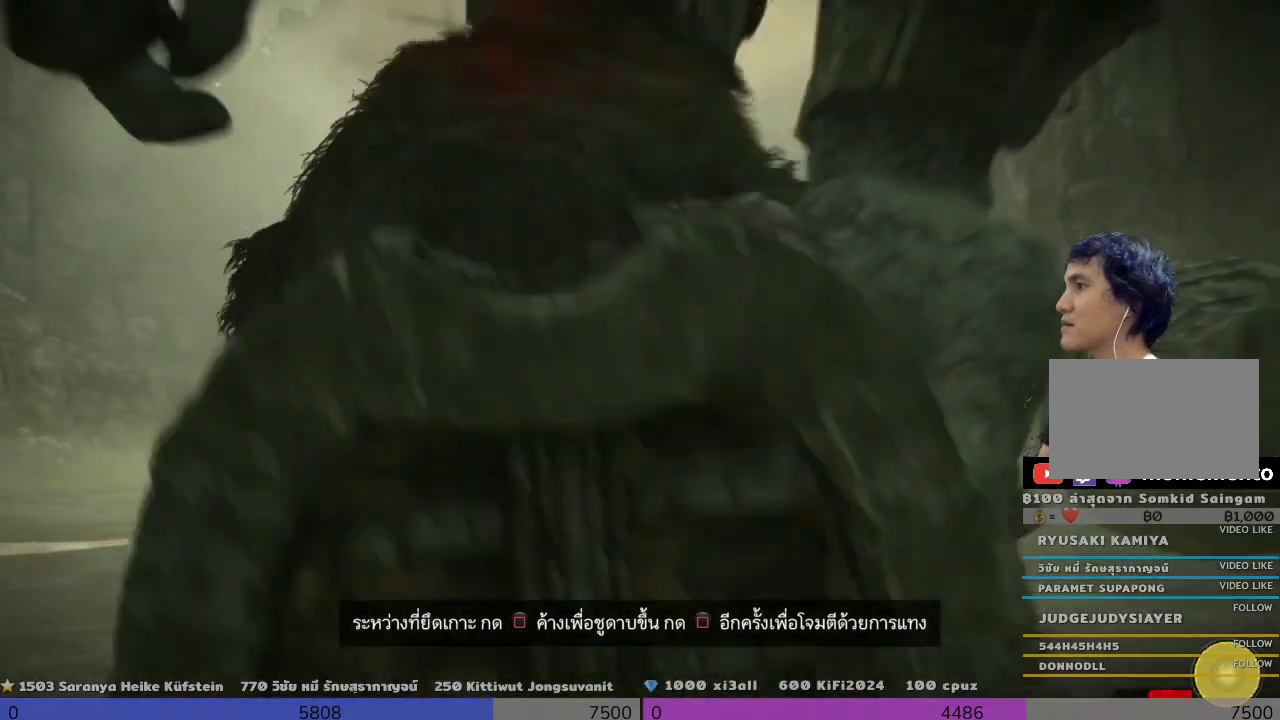
{"dt_ms": 500, "buttons": ["SQUARE", "R2"], "left_stick": "up-left", "right_stick": "center", "events": [[333, "SQUARE", "down"]]}
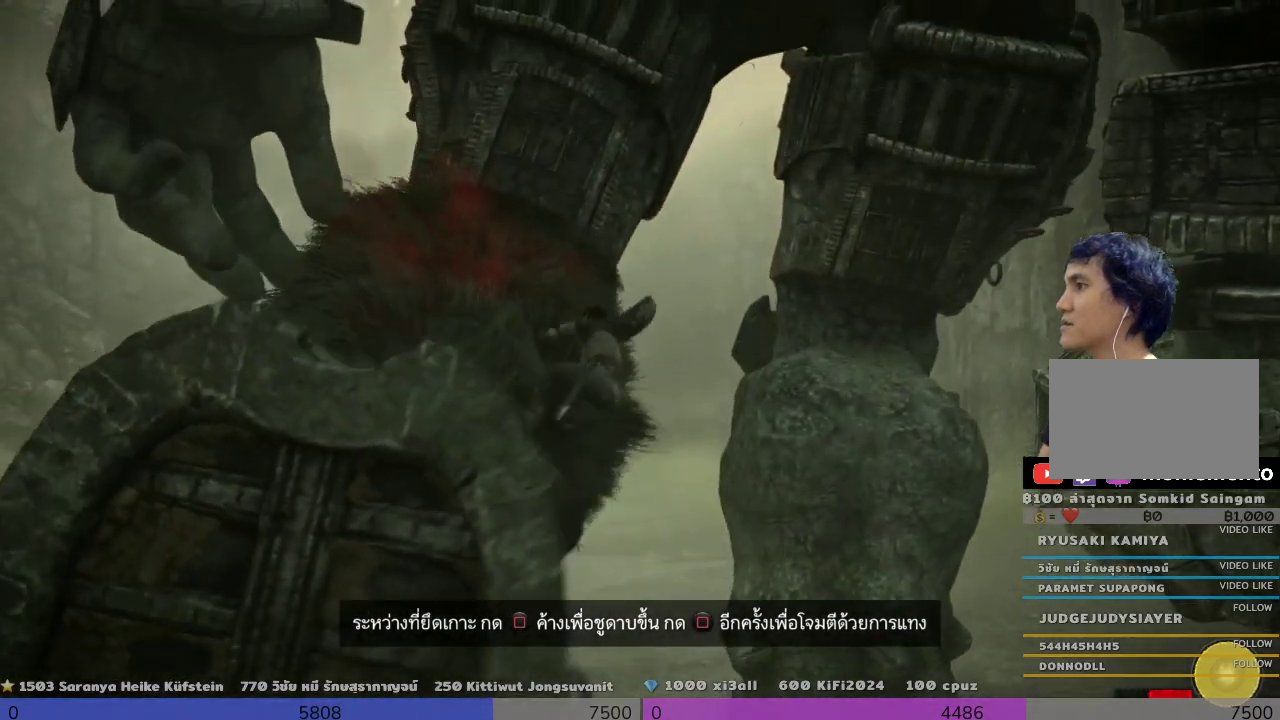
{"dt_ms": 500, "buttons": ["SQUARE", "R2"], "left_stick": "up-left", "right_stick": "center", "events": []}
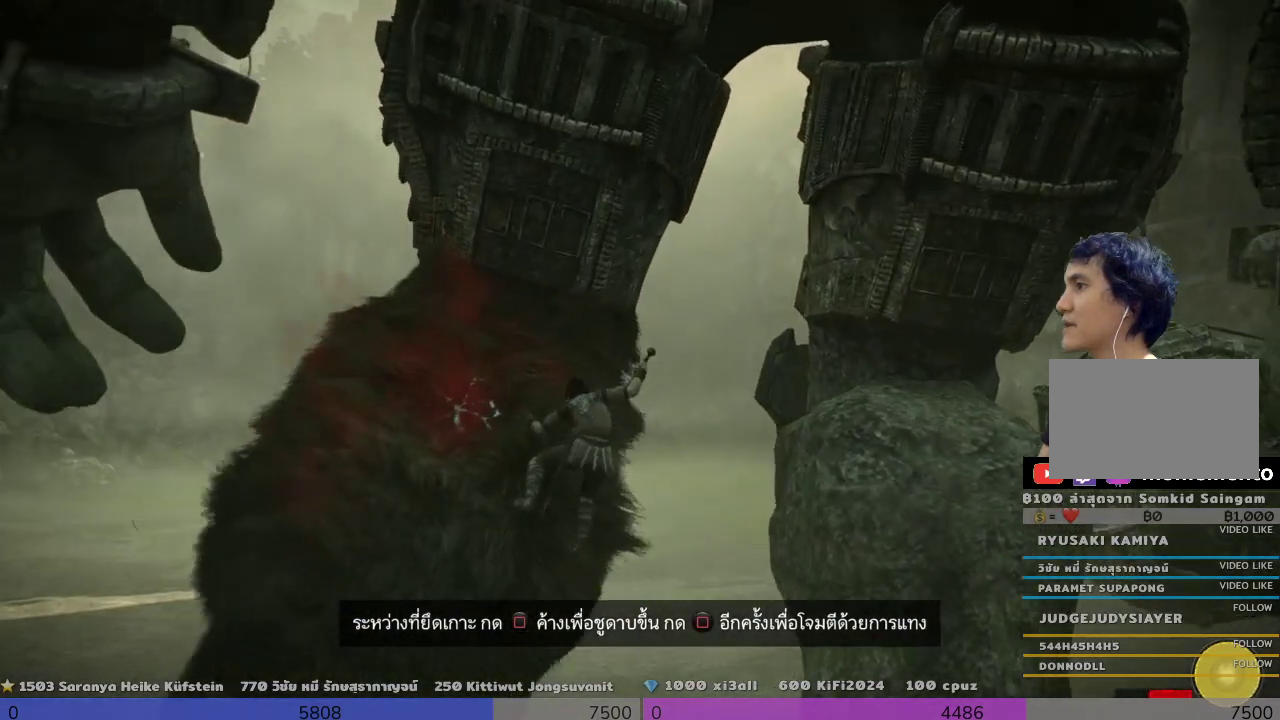
{"dt_ms": 500, "buttons": ["SQUARE", "R2"], "left_stick": "up-left", "right_stick": "center", "events": []}
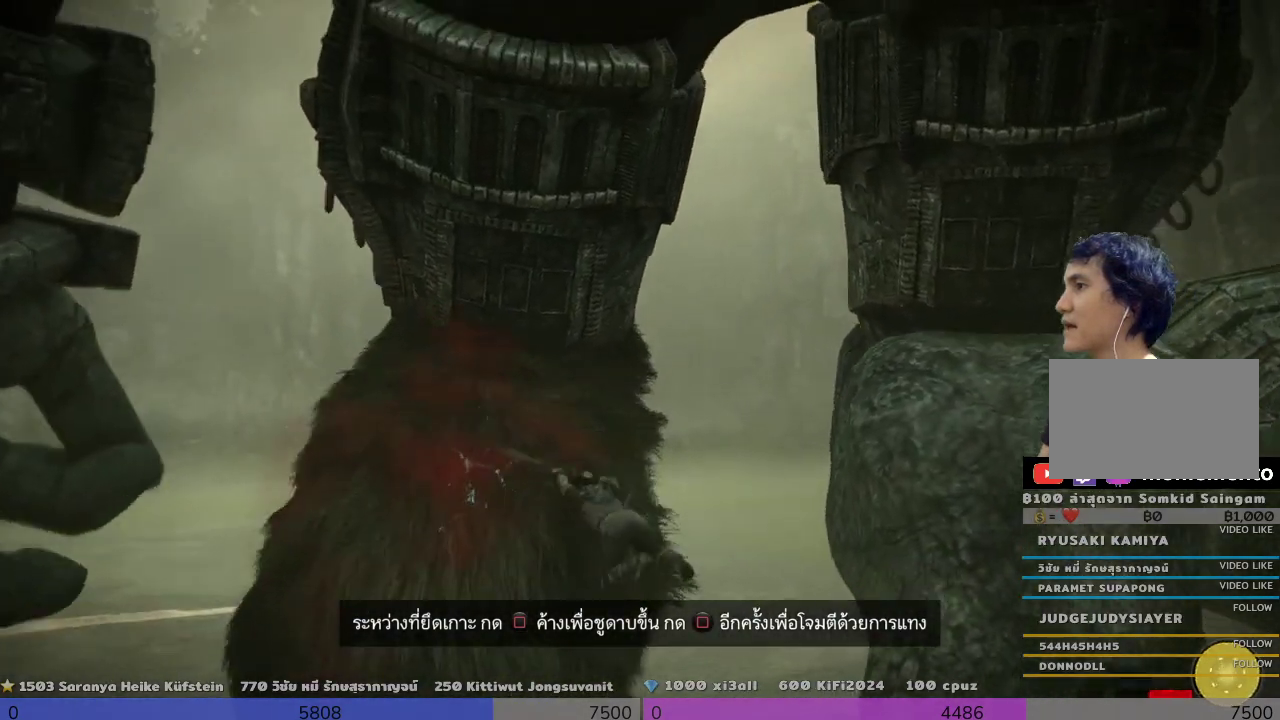
{"dt_ms": 500, "buttons": ["SQUARE", "R2"], "left_stick": "up-left", "right_stick": "center", "events": []}
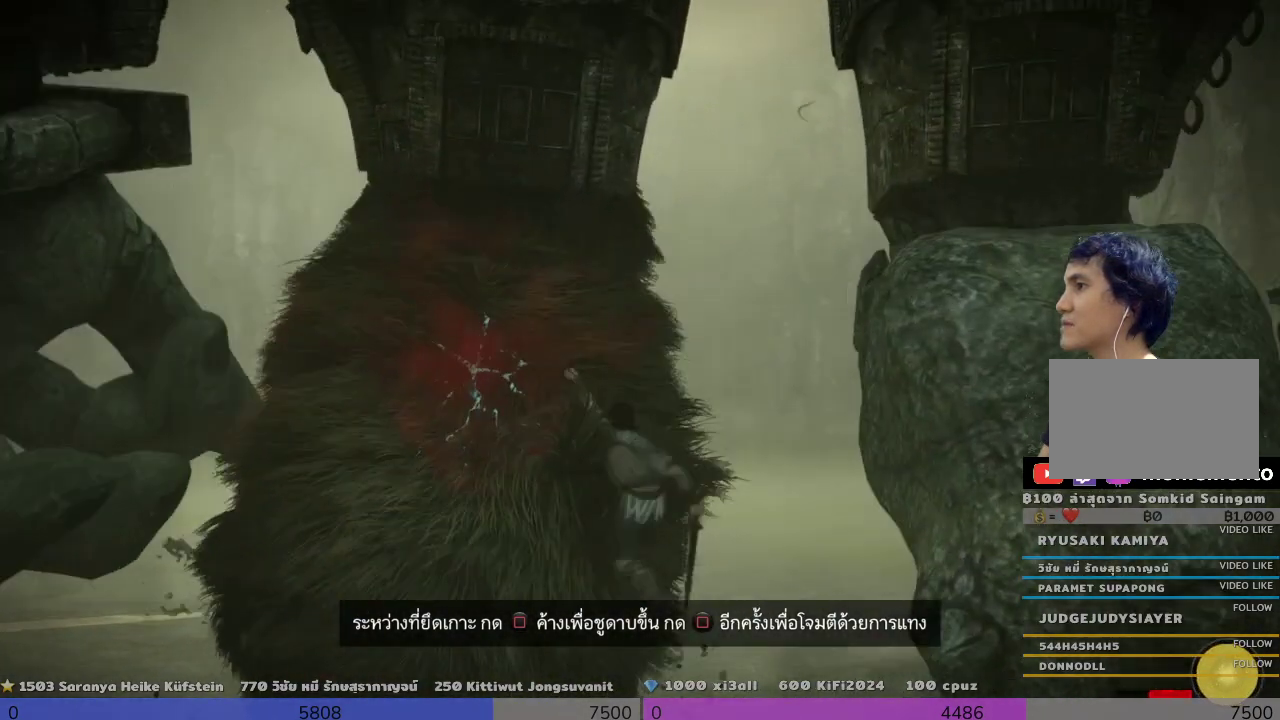
{"dt_ms": 1000, "buttons": ["SQUARE", "R2"], "left_stick": "up-left", "right_stick": "center"}
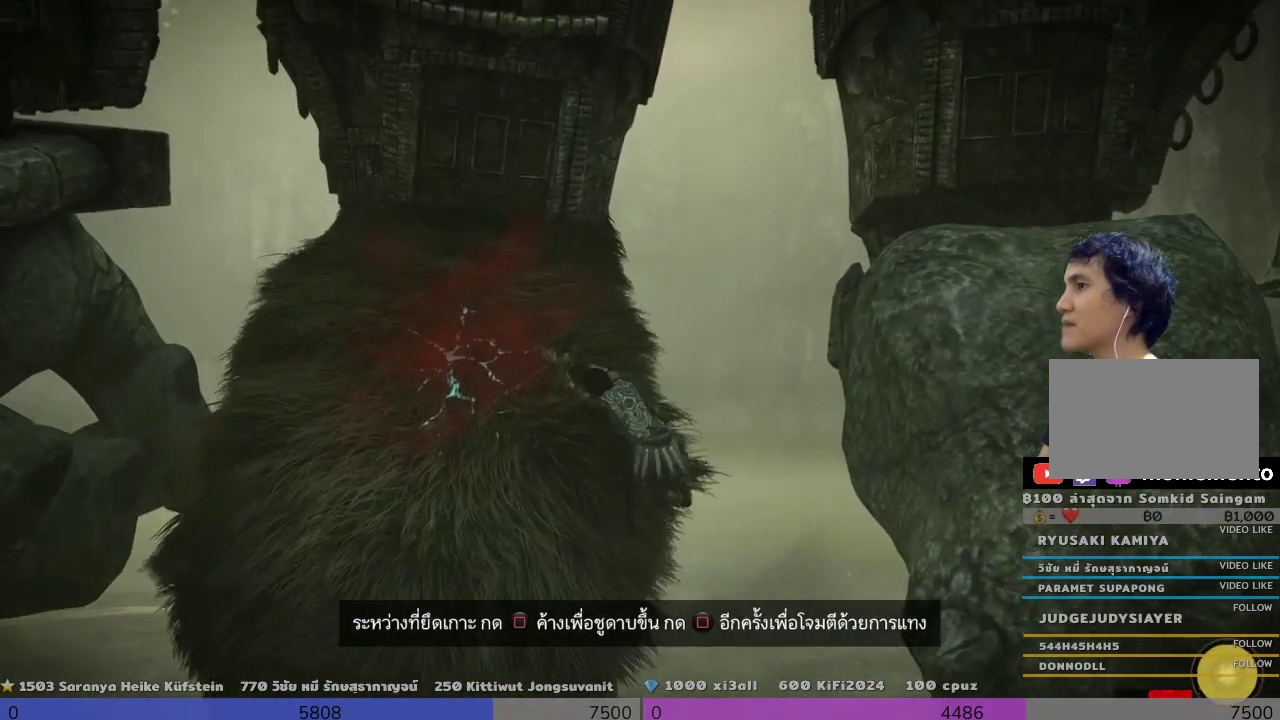
{"dt_ms": 500, "buttons": ["R2"], "left_stick": "up-left", "right_stick": "center", "events": [[500, "SQUARE", "up"]]}
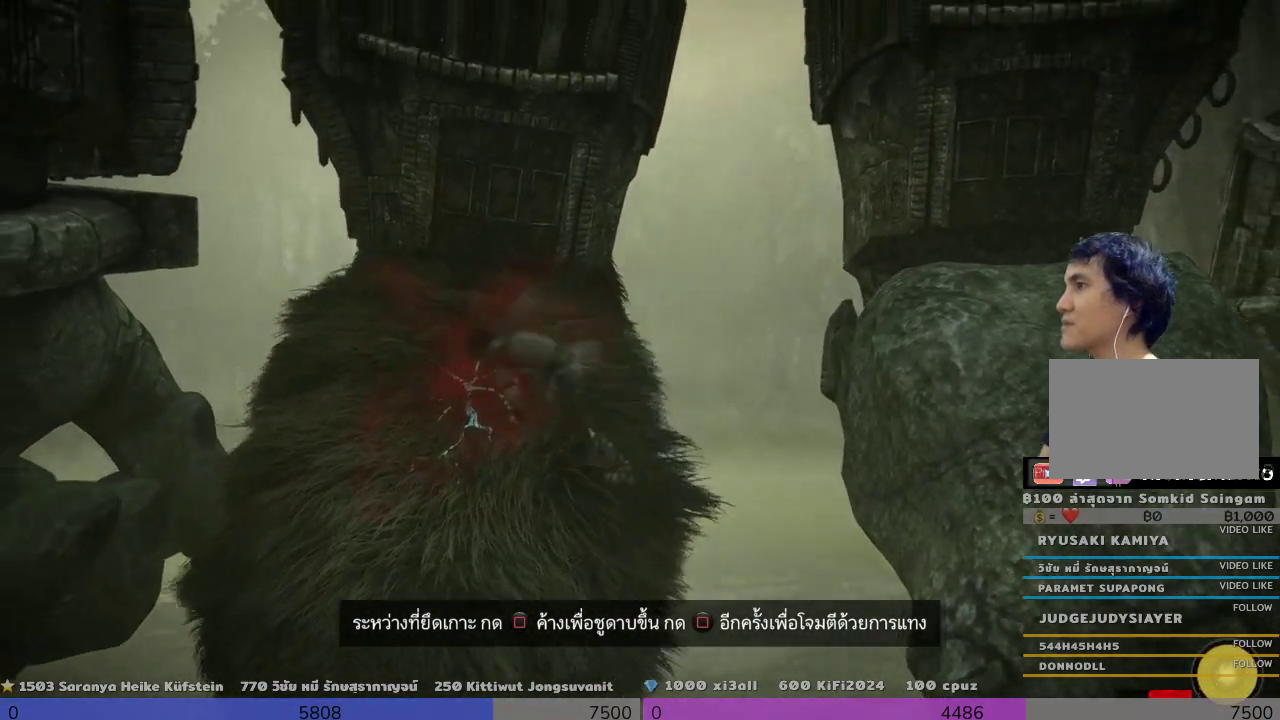
{"dt_ms": 1000, "buttons": ["R2"], "left_stick": "center", "right_stick": "center"}
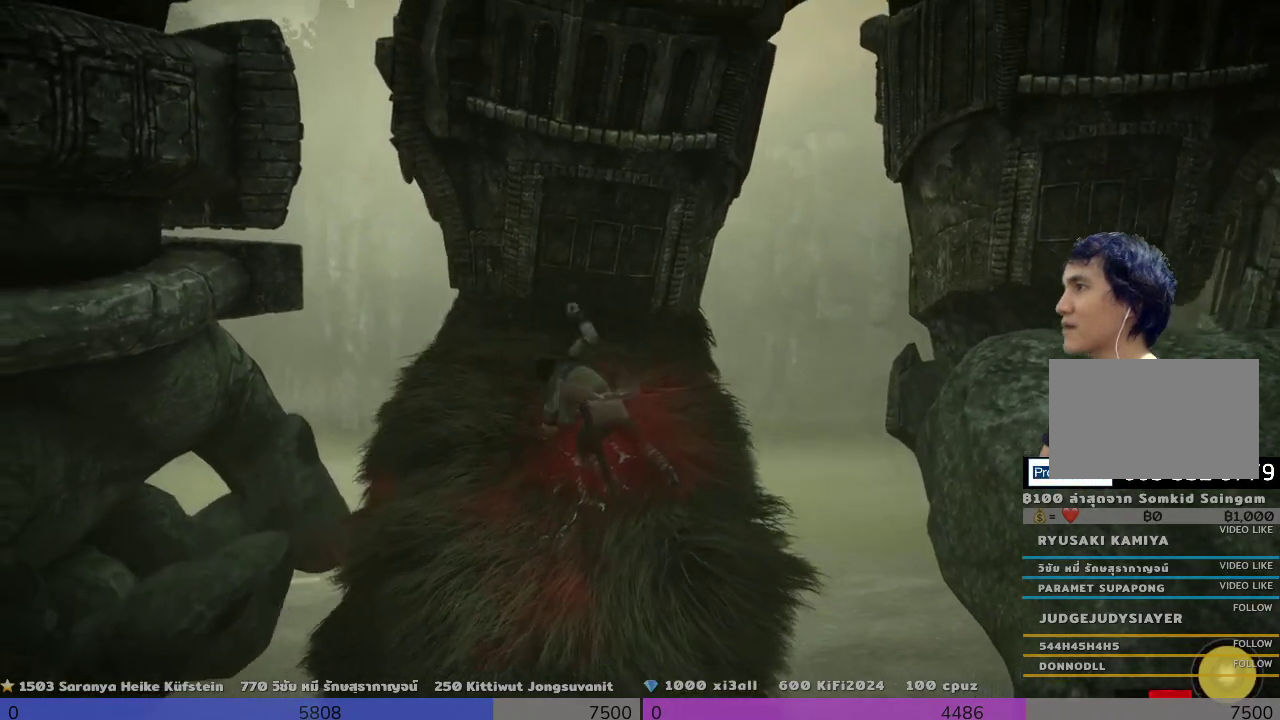
{"dt_ms": 500, "buttons": ["R2"], "left_stick": "center", "right_stick": "center", "events": []}
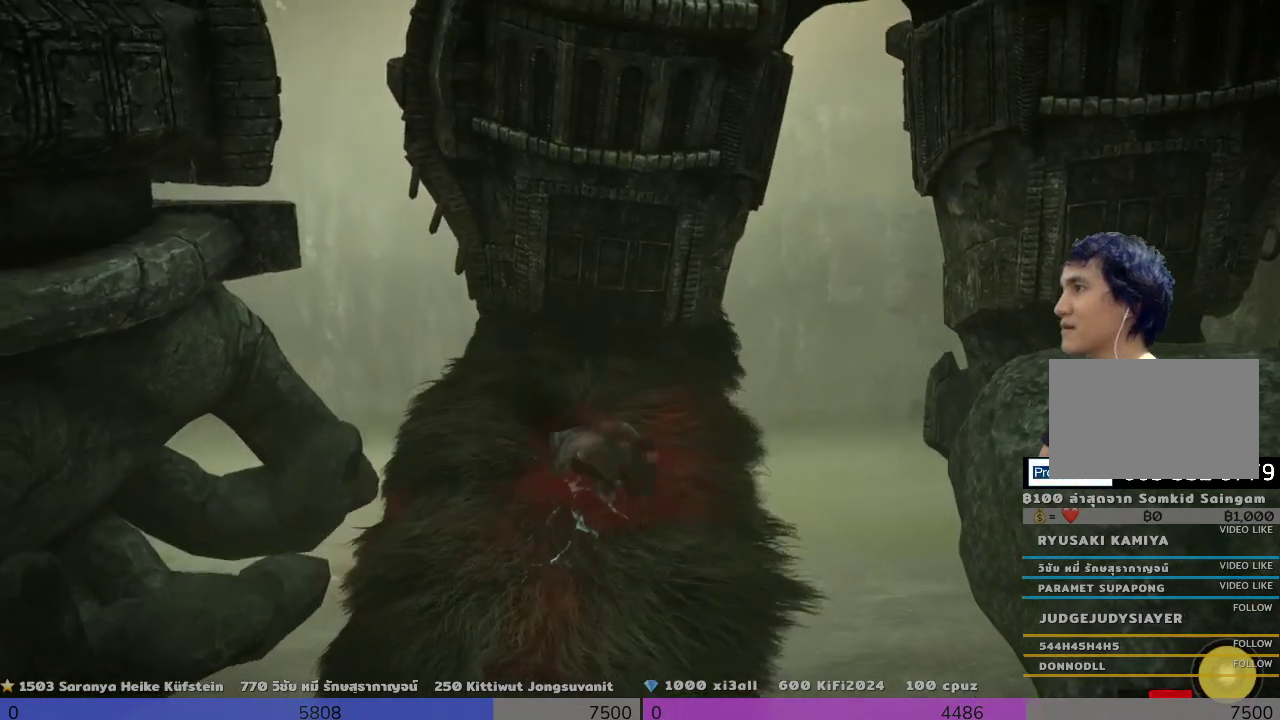
{"dt_ms": 500, "buttons": ["R2"], "left_stick": "center", "right_stick": "center", "events": []}
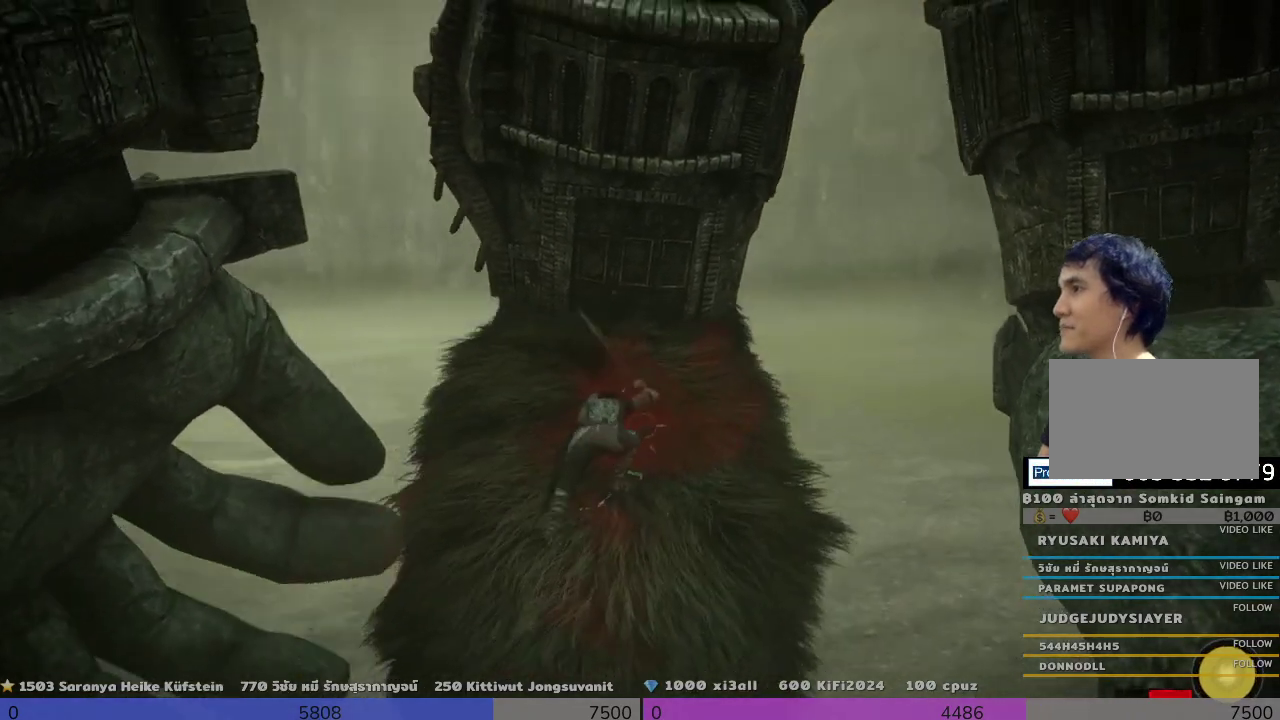
{"dt_ms": 500, "buttons": ["R2"], "left_stick": "center", "right_stick": "center", "events": []}
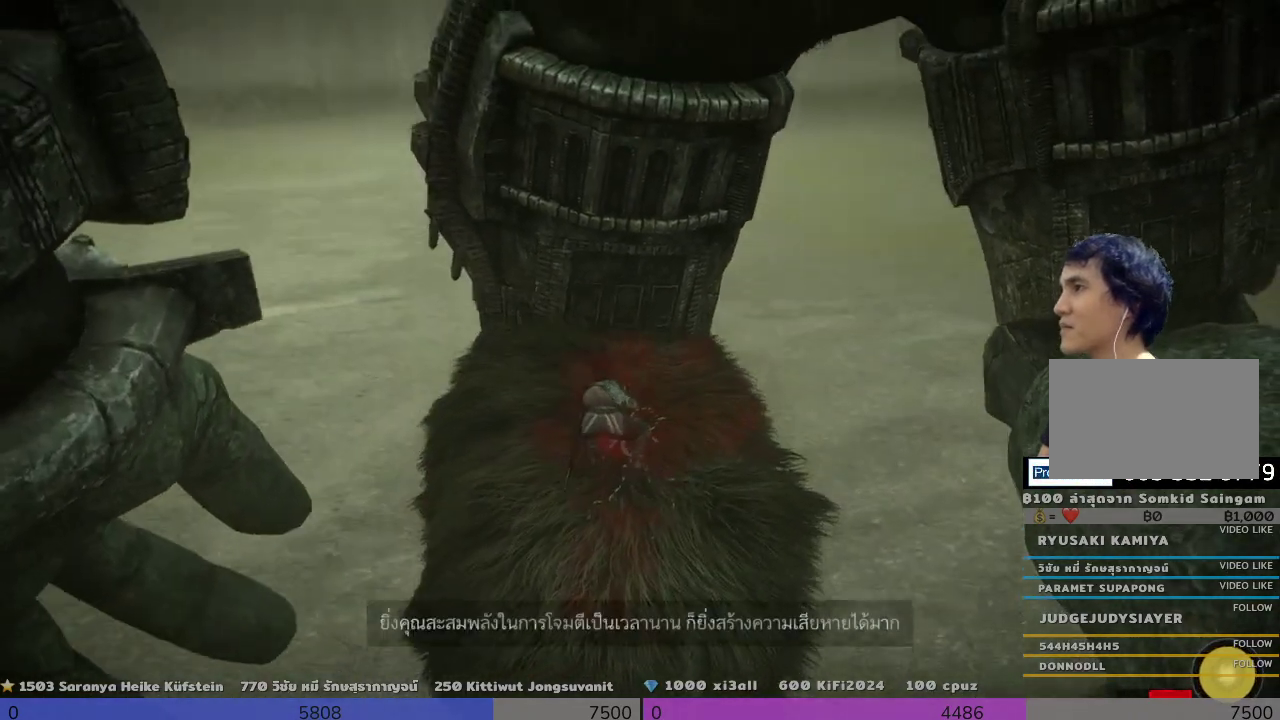
{"dt_ms": 500, "buttons": ["R2"], "left_stick": "center", "right_stick": "center", "events": []}
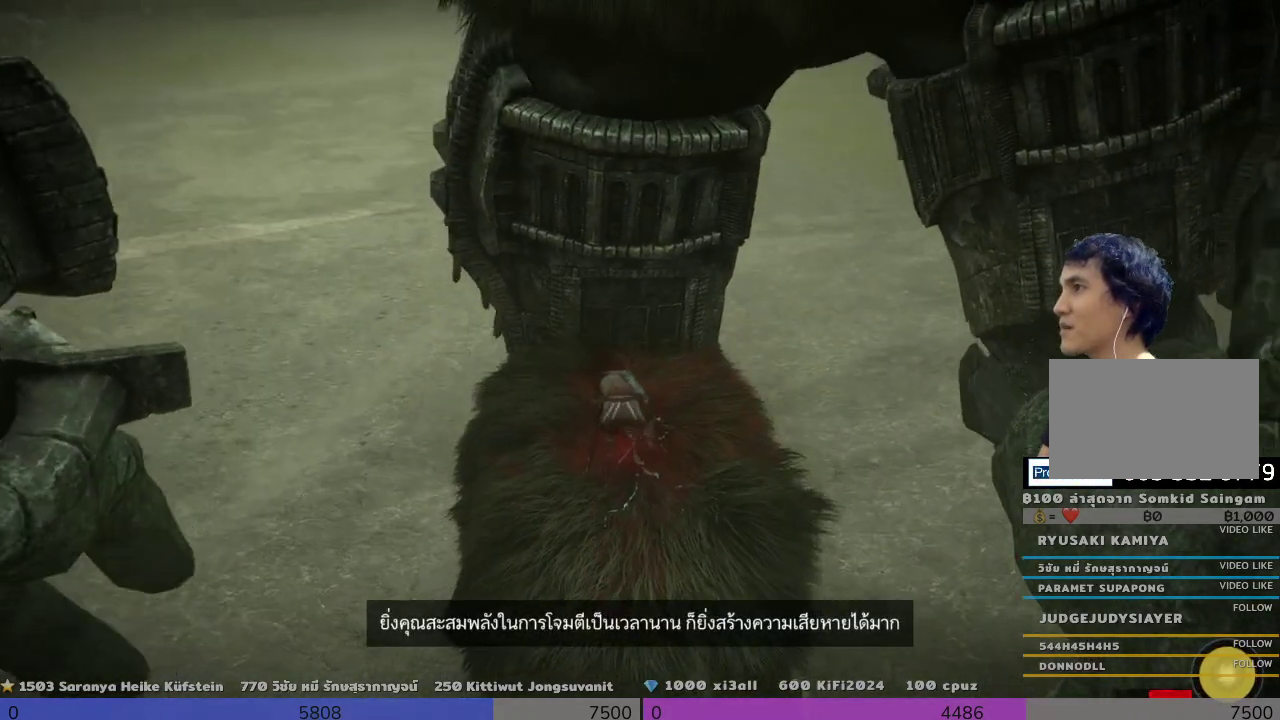
{"dt_ms": 500, "buttons": ["R2"], "left_stick": "center", "right_stick": "center", "events": []}